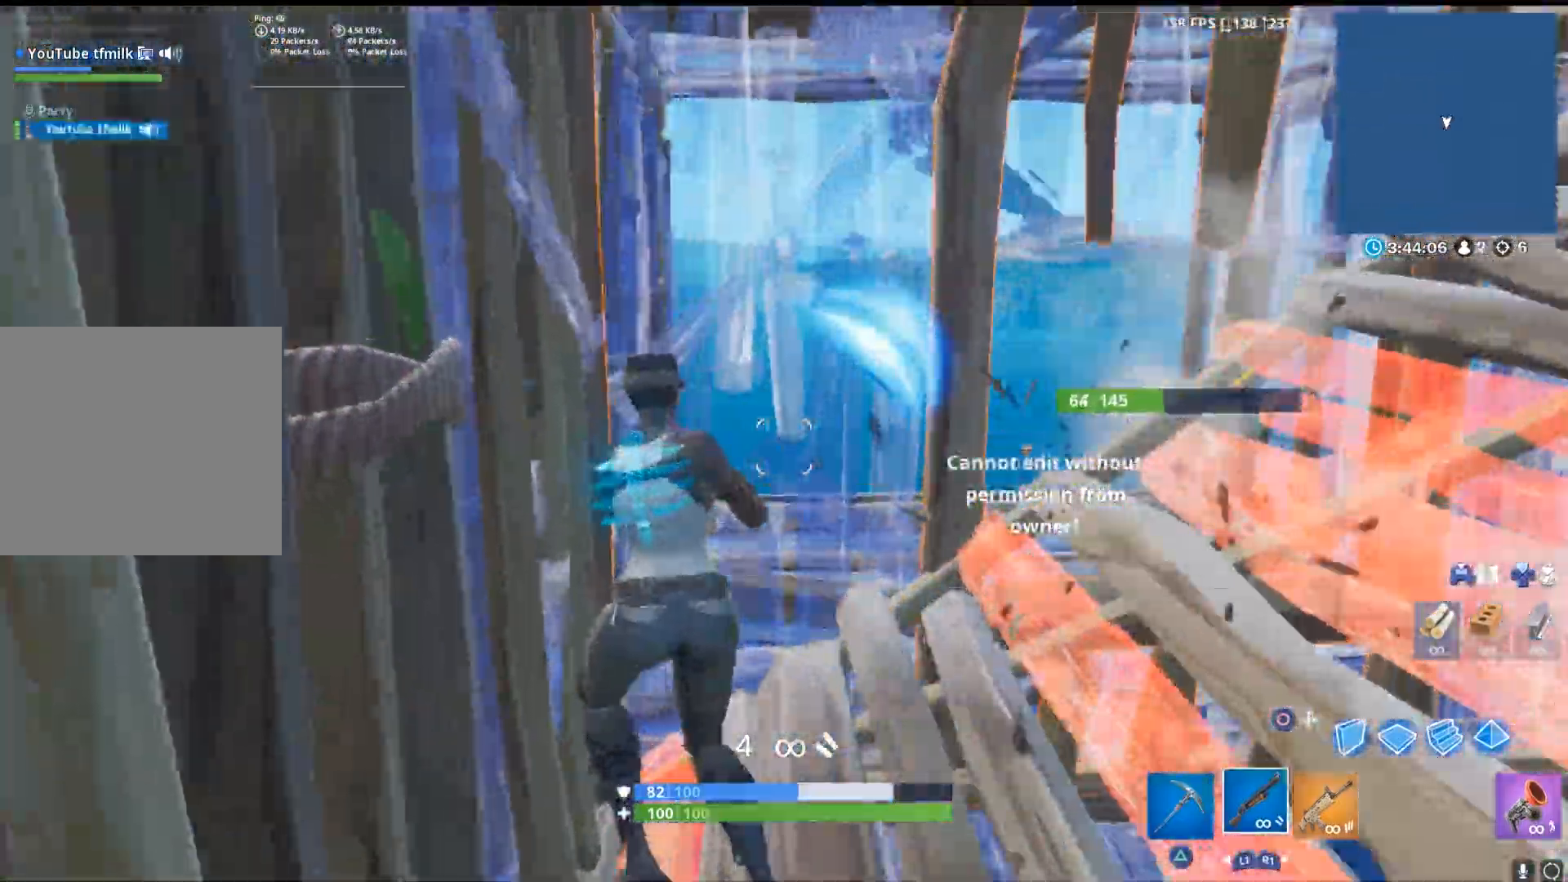
Gameplay with a controller (PlayStation layout); each line is a JSON object with the inputs held at the frame after it (dt_ms = milliseconds from this image to that frame). "events" lists button and stick changes between this image and that frame as [ms after this image, input, new state], when the widget could be followed in between. Not read: CIRCLE.
{"dt_ms": 500, "buttons": [], "left_stick": "up-right", "right_stick": "center", "events": [[83, "right_stick", "right"], [133, "left_stick", "up-right"], [383, "R2", "down"], [400, "R1", "down"], [467, "right_stick", "center"], [500, "R1", "up"], [500, "R2", "up"]]}
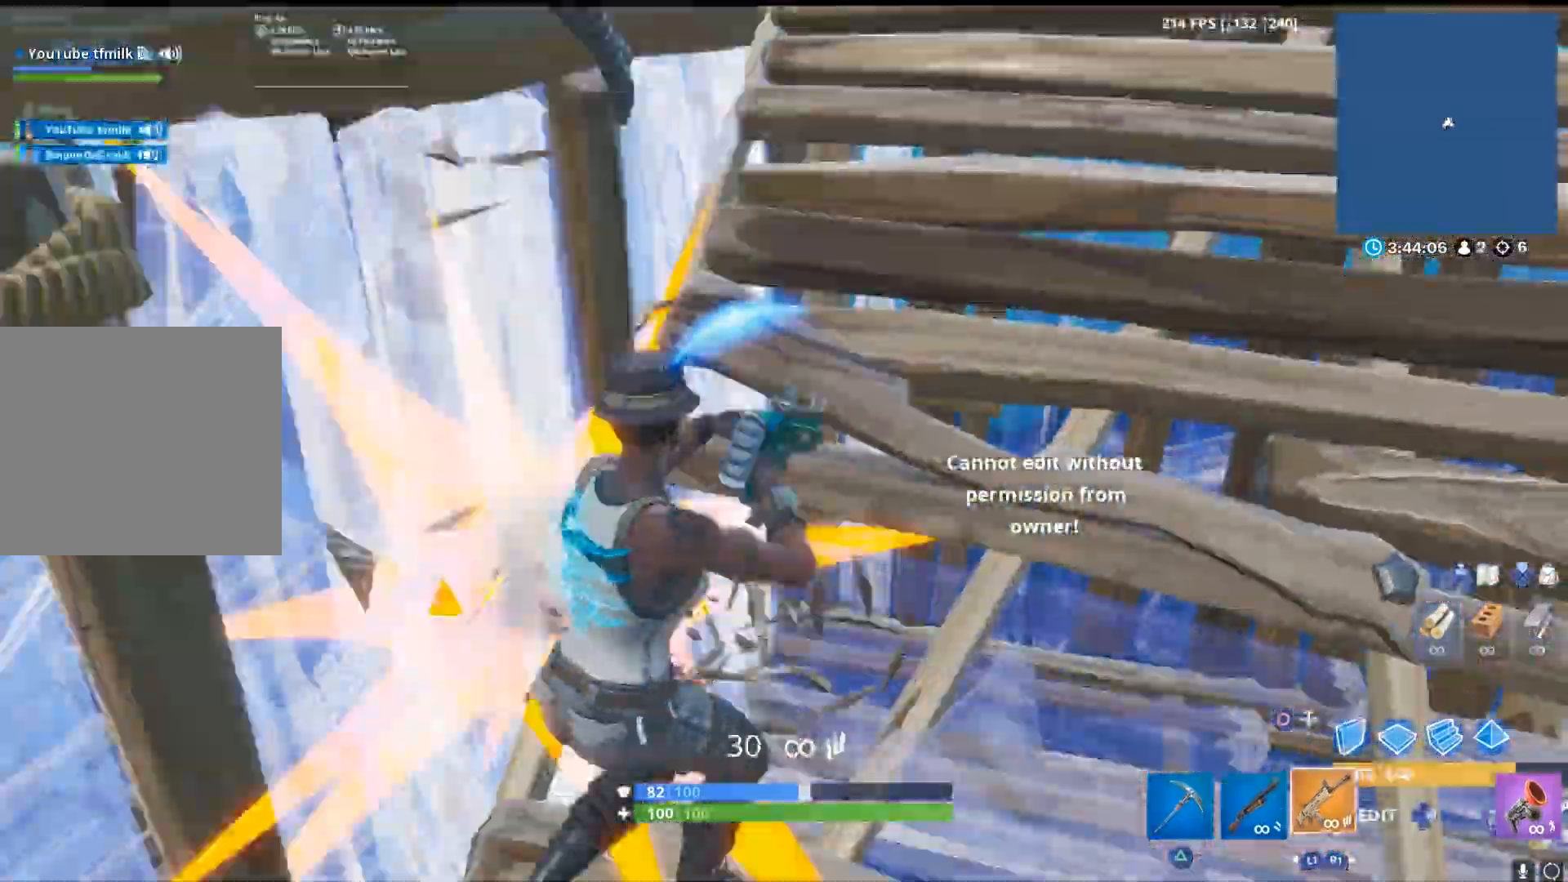
{"dt_ms": 500, "buttons": ["R2"], "left_stick": "left", "right_stick": "up", "events": [[117, "right_stick", "up-left"], [150, "left_stick", "down-right"], [183, "R2", "down"], [250, "left_stick", "down-left"], [317, "right_stick", "down-left"], [383, "right_stick", "center"], [483, "left_stick", "left"], [483, "right_stick", "up"]]}
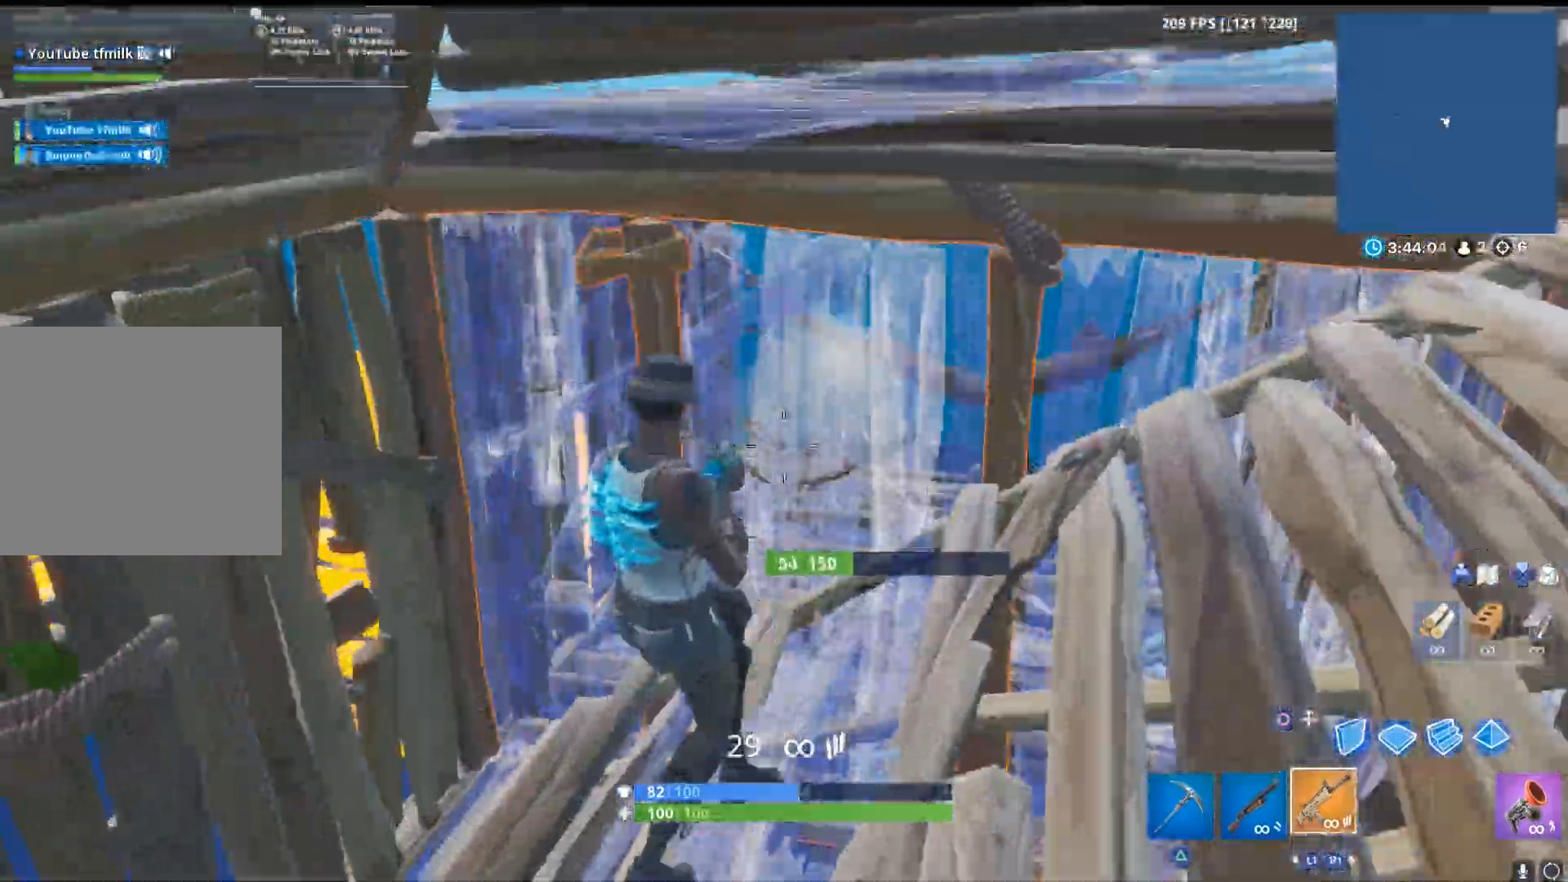
{"dt_ms": 500, "buttons": [], "left_stick": "down-right", "right_stick": "center", "events": [[83, "right_stick", "center"], [283, "right_stick", "up-right"], [317, "R2", "up"], [383, "right_stick", "center"], [400, "R2", "down"], [450, "left_stick", "down-right"], [500, "R2", "up"]]}
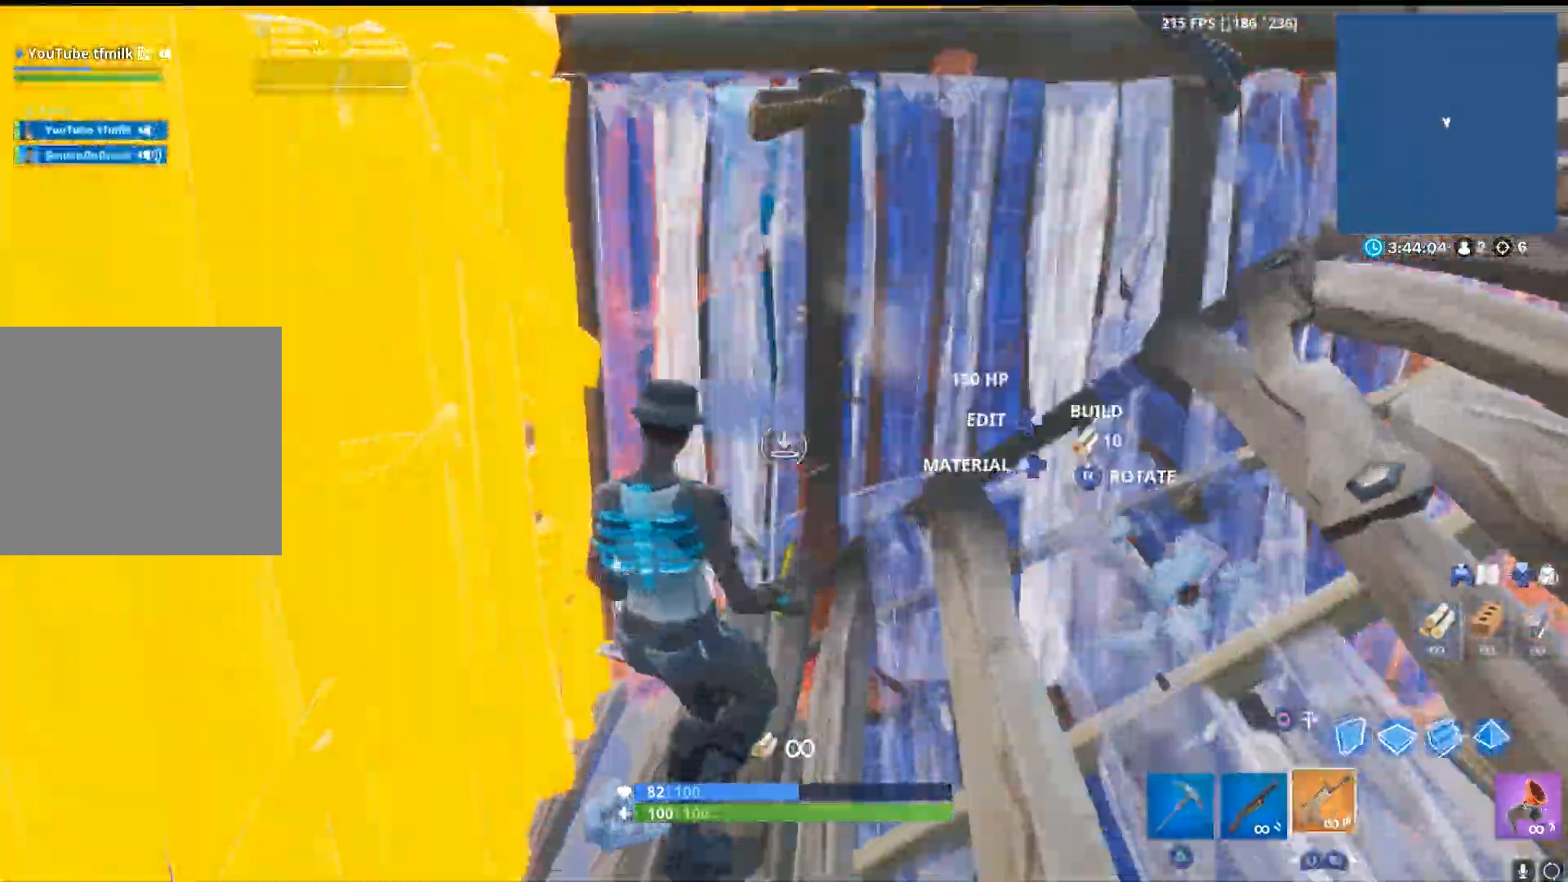
{"dt_ms": 500, "buttons": ["R2"], "left_stick": "up", "right_stick": "up", "events": [[83, "L1", "down"], [150, "left_stick", "up-right"], [183, "L1", "up"], [250, "left_stick", "up"], [350, "DPAD_RIGHT", "down"], [433, "DPAD_RIGHT", "up"], [433, "R2", "down"], [433, "right_stick", "up"]]}
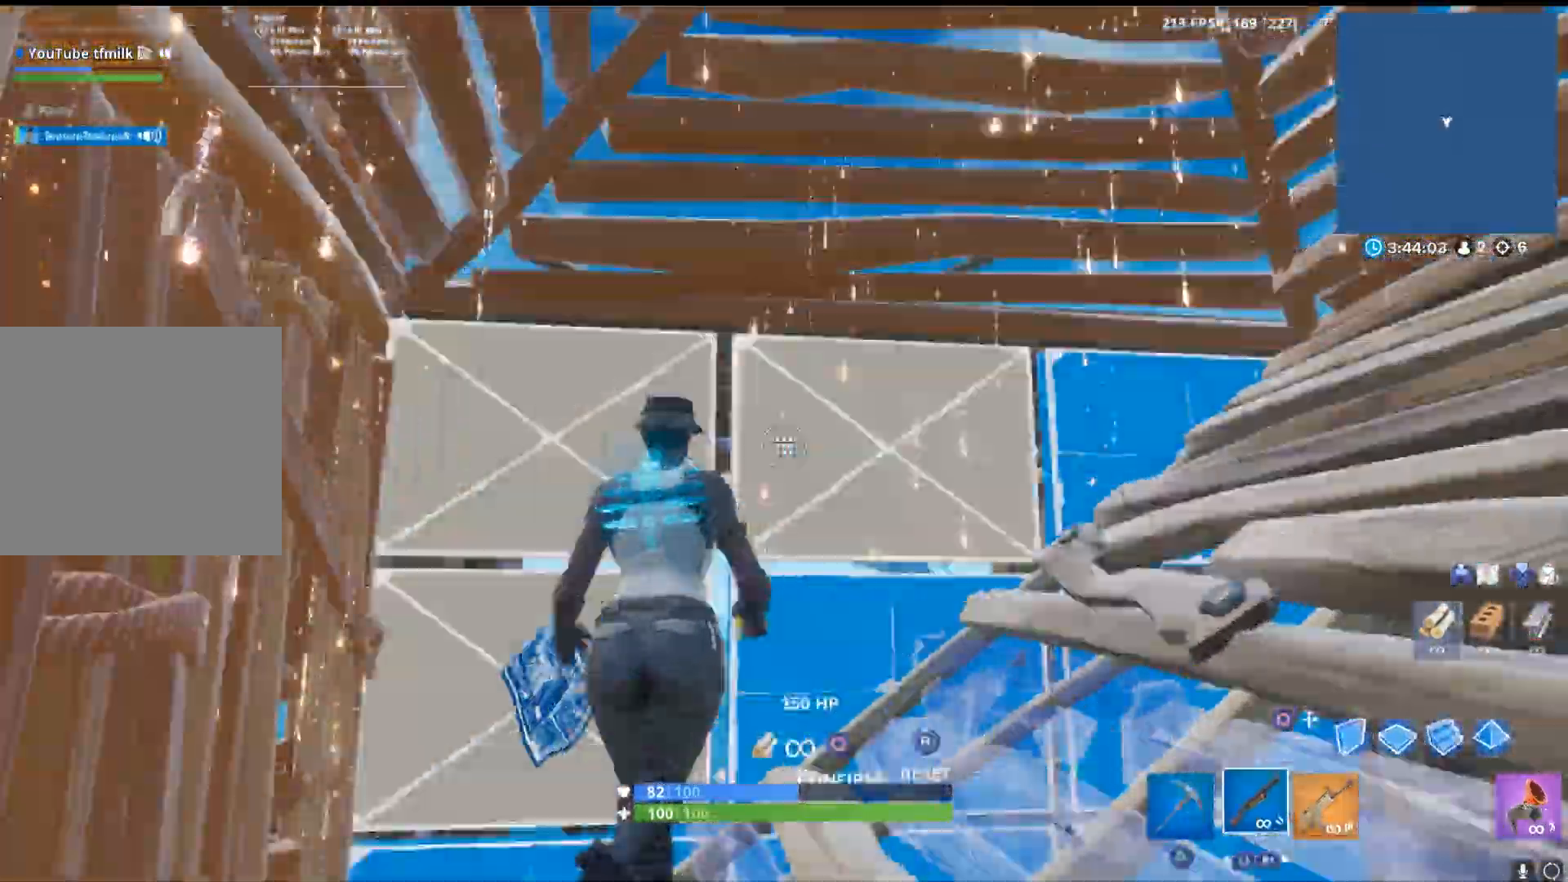
{"dt_ms": 1000, "buttons": ["TRIANGLE"], "left_stick": "right", "right_stick": "up", "events": [[50, "right_stick", "down-left"], [67, "R2", "up"], [117, "left_stick", "up-left"], [217, "right_stick", "center"], [333, "left_stick", "up"], [367, "L2", "down"], [400, "right_stick", "down"], [550, "L2", "up"], [600, "right_stick", "right"], [617, "left_stick", "up-left"], [750, "left_stick", "down-left"], [817, "right_stick", "up"], [917, "left_stick", "right"], [933, "TRIANGLE", "down"]]}
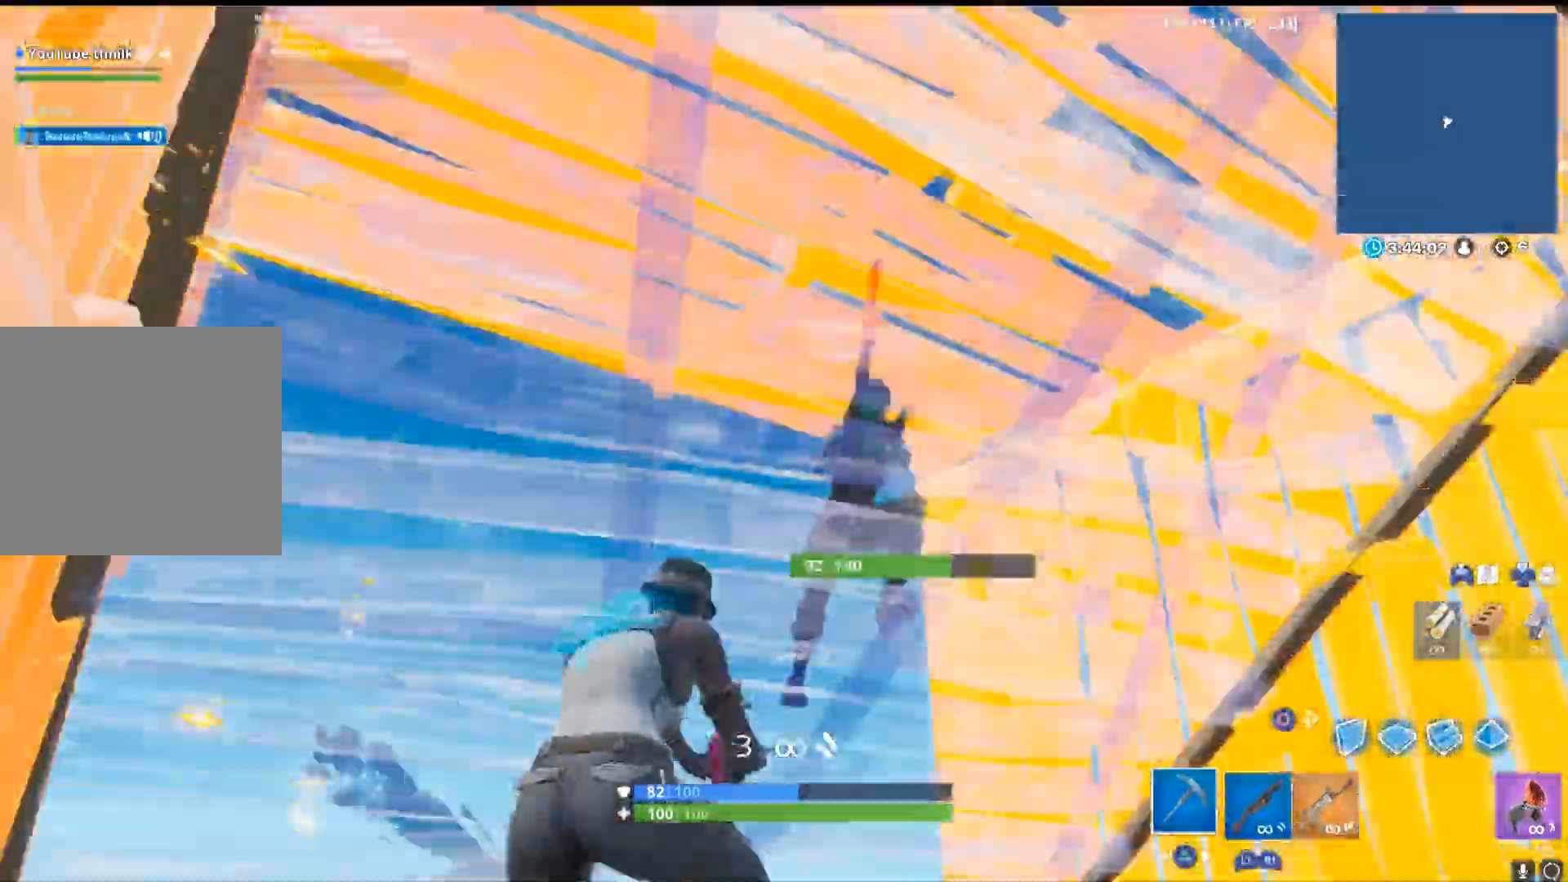
{"dt_ms": 500, "buttons": ["R2"], "left_stick": "right", "right_stick": "down-left", "events": [[33, "TRIANGLE", "up"], [117, "right_stick", "center"], [150, "R2", "down"], [233, "right_stick", "down-left"]]}
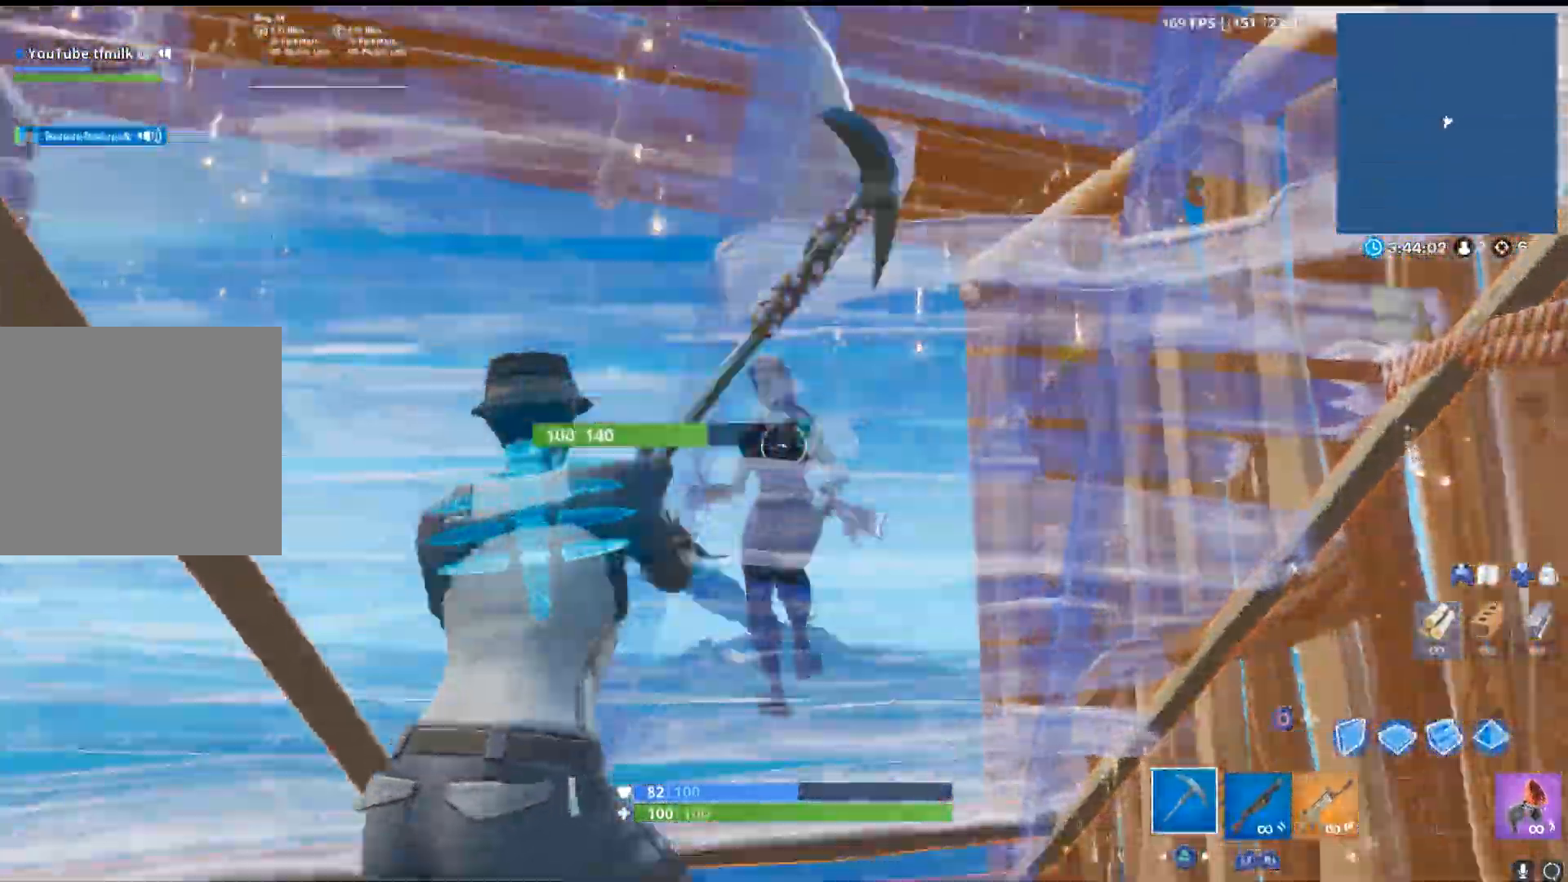
{"dt_ms": 500, "buttons": ["R2"], "left_stick": "down-right", "right_stick": "center", "events": [[83, "left_stick", "down-right"], [100, "CROSS", "down"], [233, "CROSS", "up"], [367, "right_stick", "center"]]}
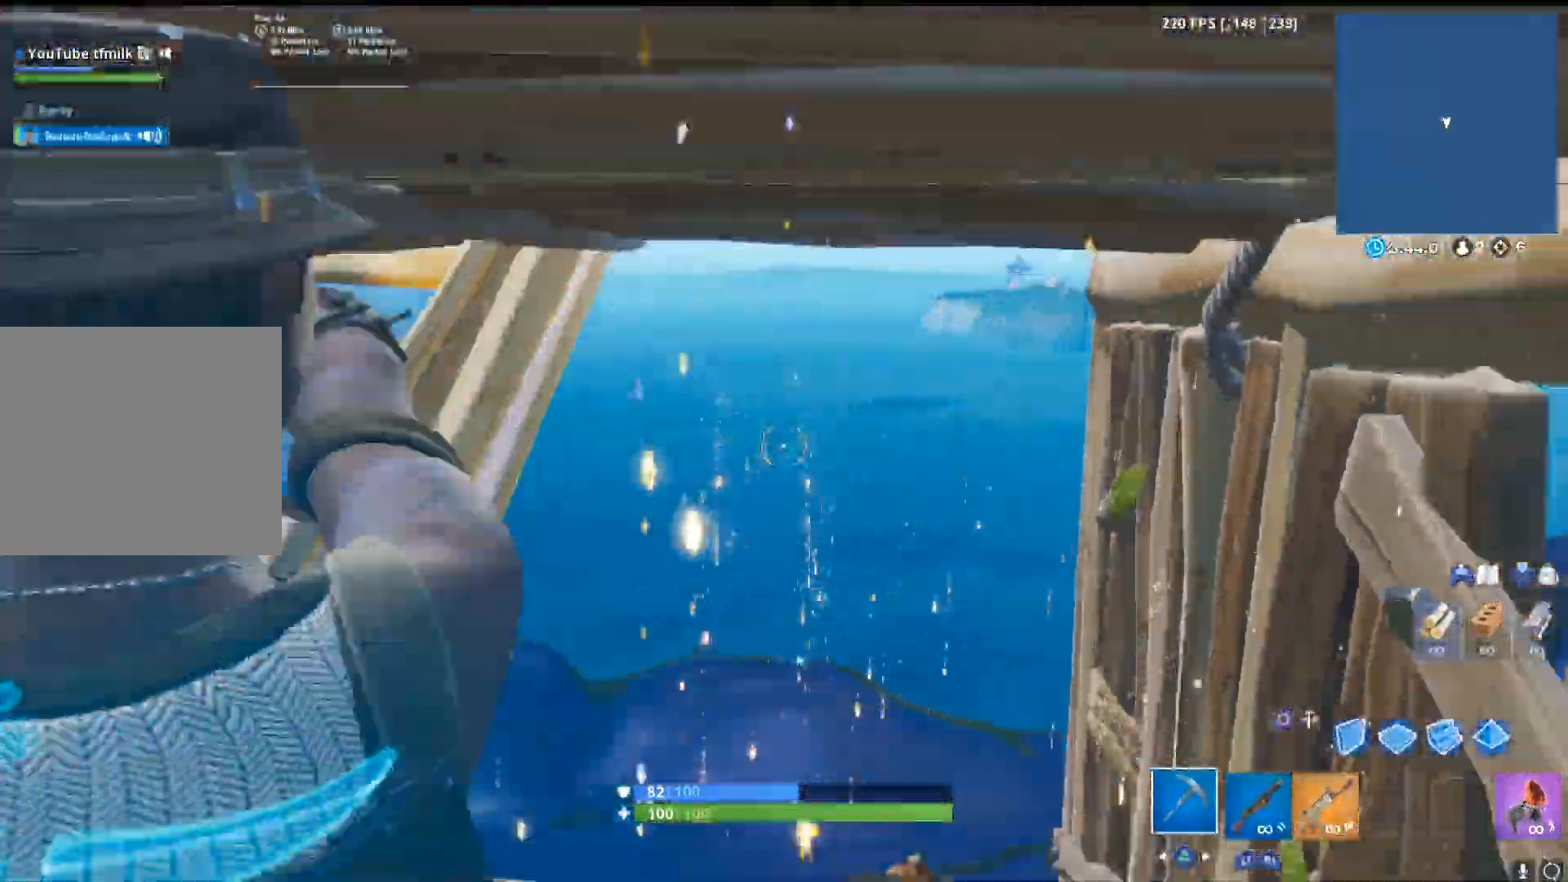
{"dt_ms": 500, "buttons": [], "left_stick": "up-left", "right_stick": "up-left", "events": [[50, "R2", "up"], [50, "right_stick", "down"], [117, "L2", "down"], [133, "R2", "down"], [150, "left_stick", "up-right"], [167, "right_stick", "up-left"], [233, "left_stick", "up-left"], [233, "right_stick", "center"], [250, "L2", "up"], [250, "R2", "up"], [300, "R1", "down"], [383, "R1", "up"], [417, "right_stick", "up"], [483, "right_stick", "up-left"]]}
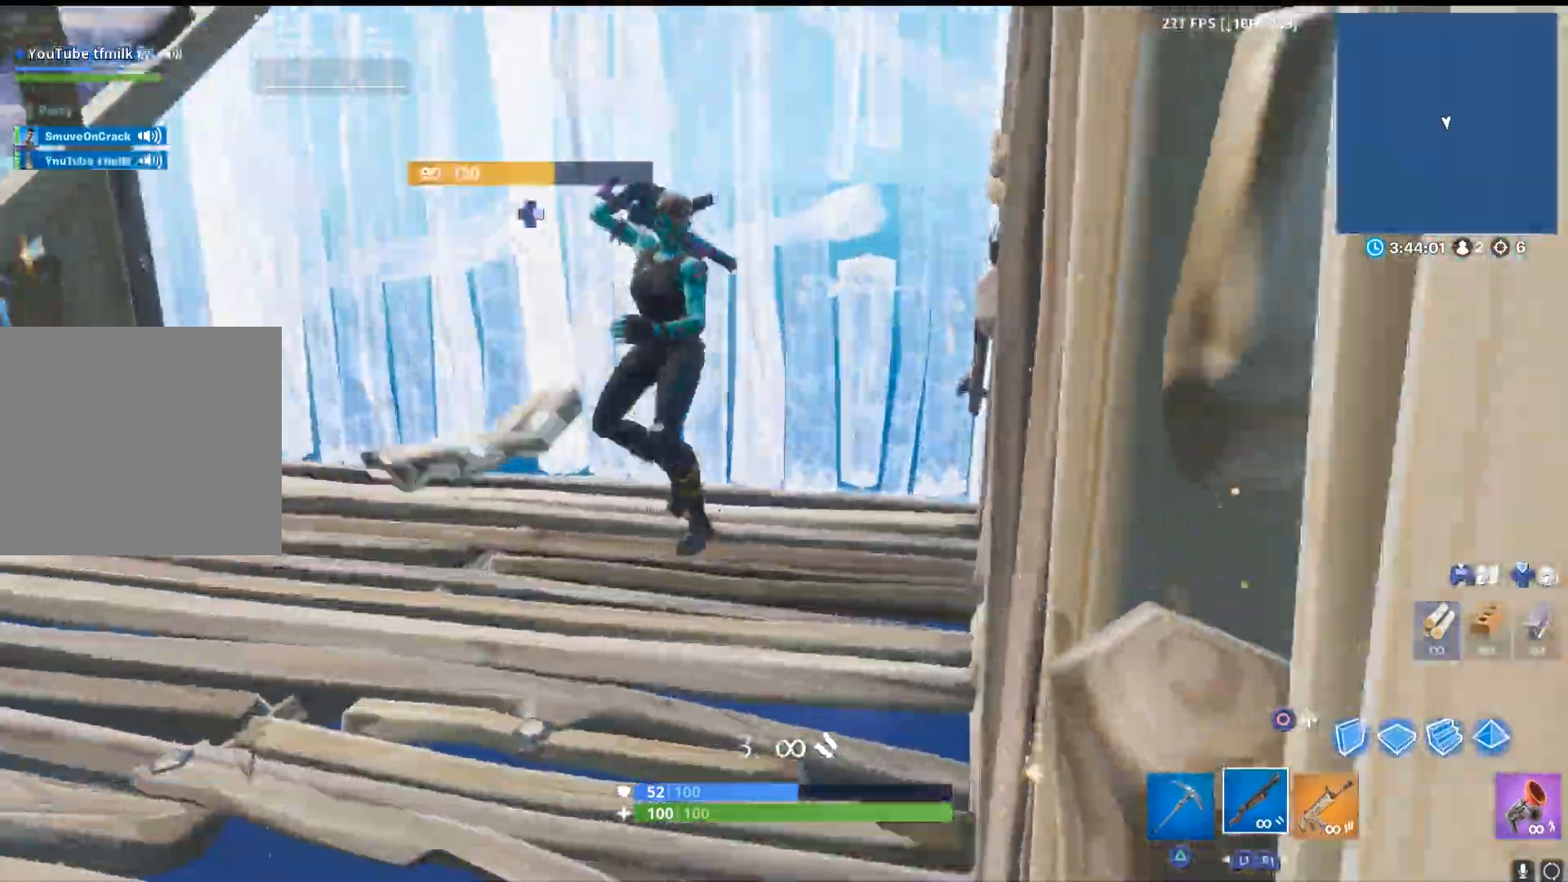
{"dt_ms": 500, "buttons": [], "left_stick": "up-left", "right_stick": "down-right", "events": [[150, "right_stick", "up"], [317, "R2", "down"], [350, "R1", "down"], [367, "right_stick", "down-right"], [417, "R2", "up"], [433, "R1", "up"]]}
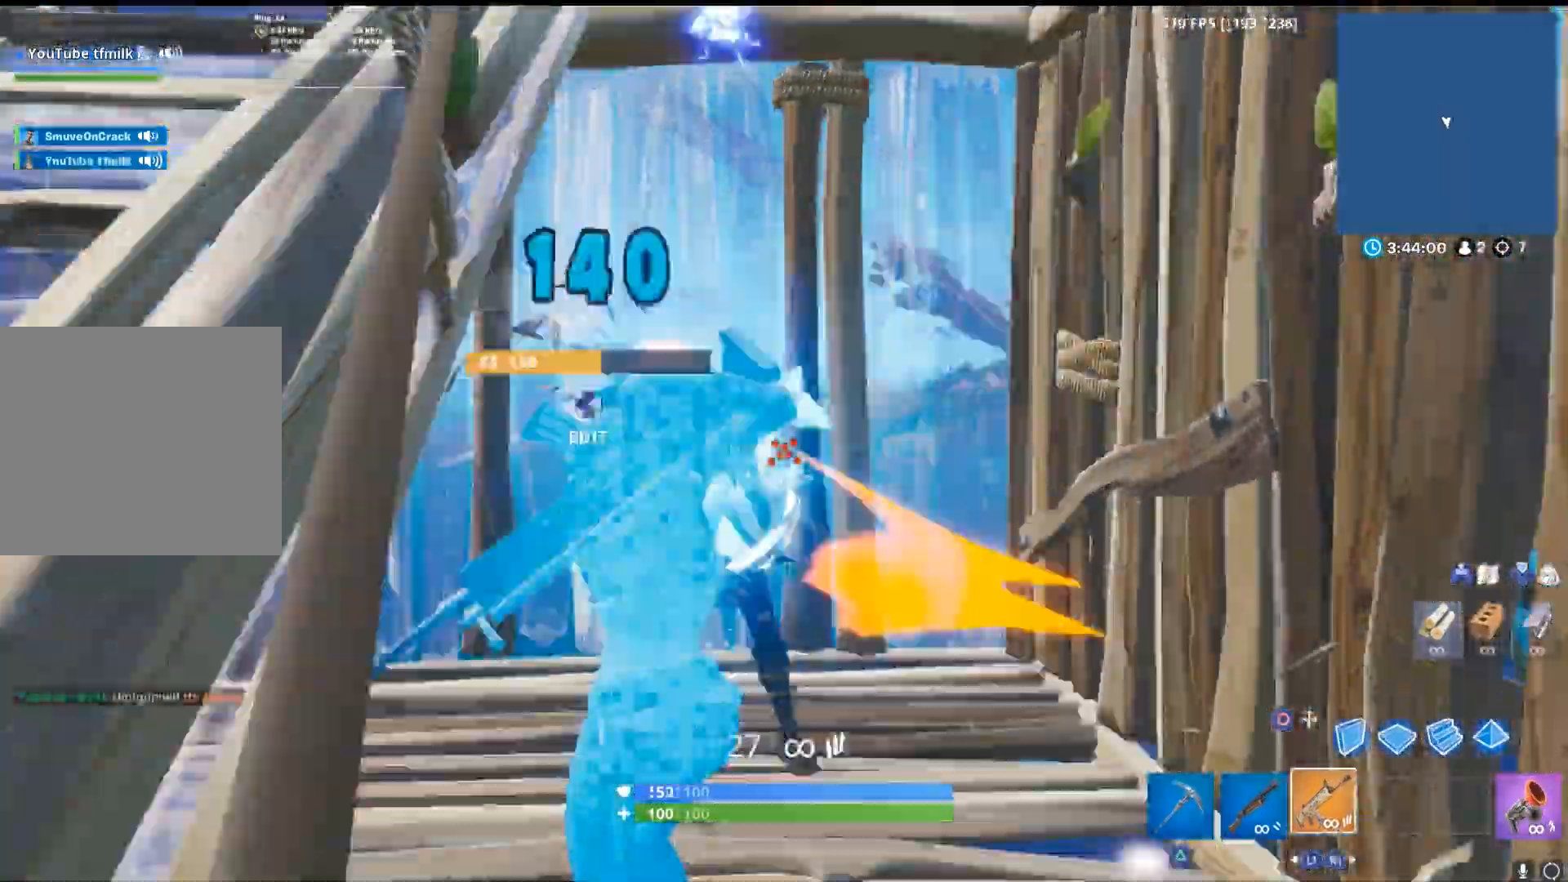
{"dt_ms": 500, "buttons": [], "left_stick": "up-left", "right_stick": "center", "events": [[50, "left_stick", "up"], [67, "R2", "down"], [67, "right_stick", "down-left"], [167, "right_stick", "right"], [300, "left_stick", "up-left"], [300, "right_stick", "up-left"], [417, "L1", "down"], [417, "R2", "up"], [433, "right_stick", "center"], [500, "L1", "up"]]}
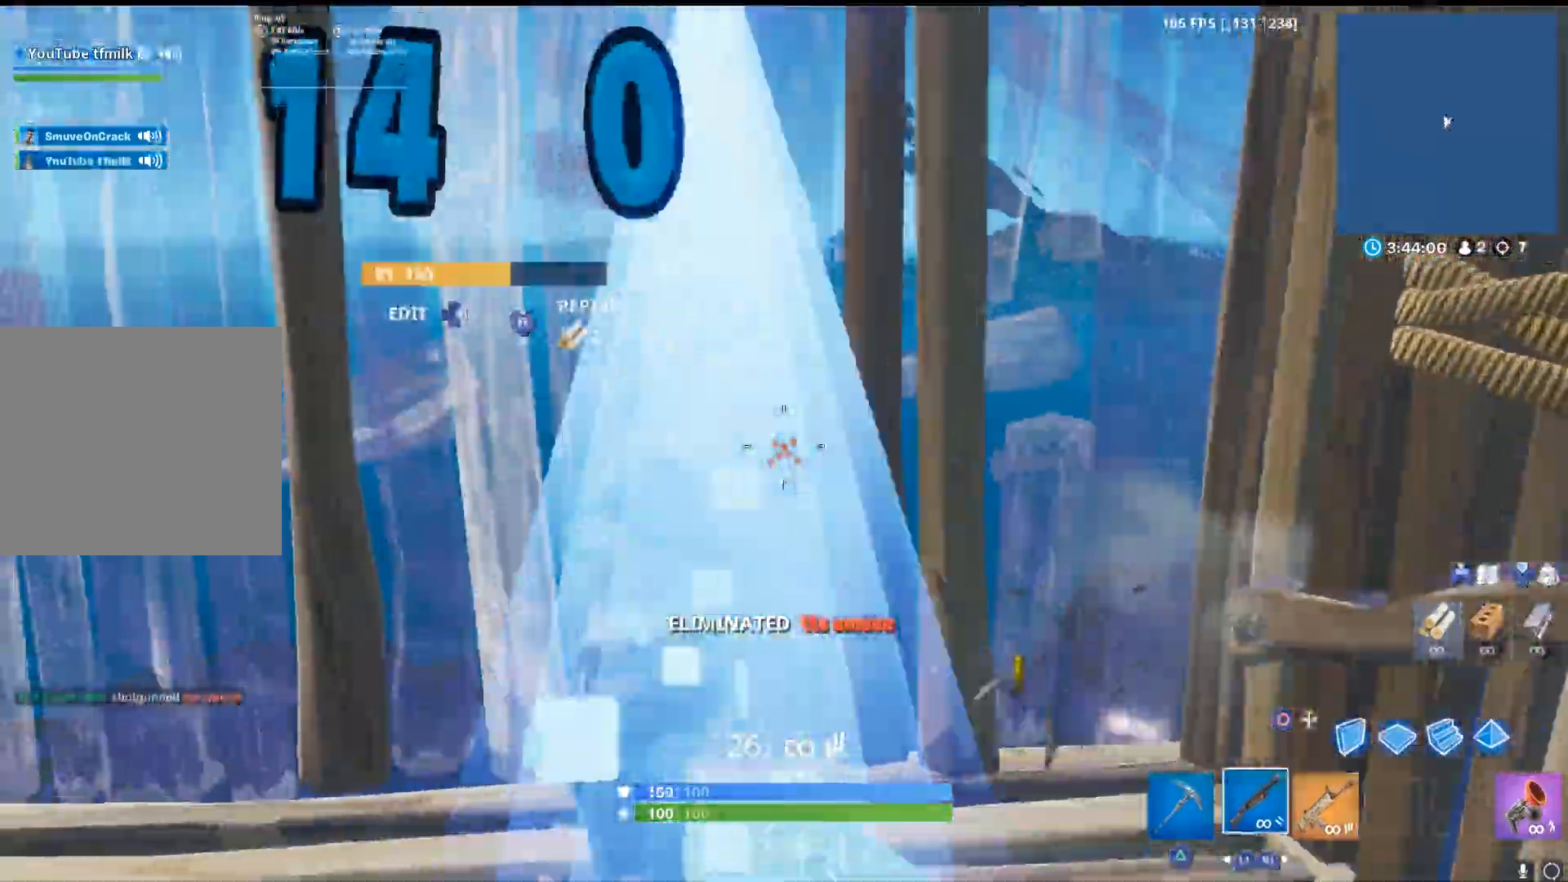
{"dt_ms": 500, "buttons": ["R2"], "left_stick": "up-right", "right_stick": "up-left", "events": [[67, "left_stick", "down-left"], [83, "right_stick", "left"], [167, "right_stick", "down-left"], [217, "left_stick", "down-right"], [283, "DPAD_RIGHT", "down"], [317, "right_stick", "down-right"], [350, "R2", "down"], [383, "DPAD_RIGHT", "up"], [383, "right_stick", "up-right"], [433, "right_stick", "up-left"], [450, "left_stick", "up-right"]]}
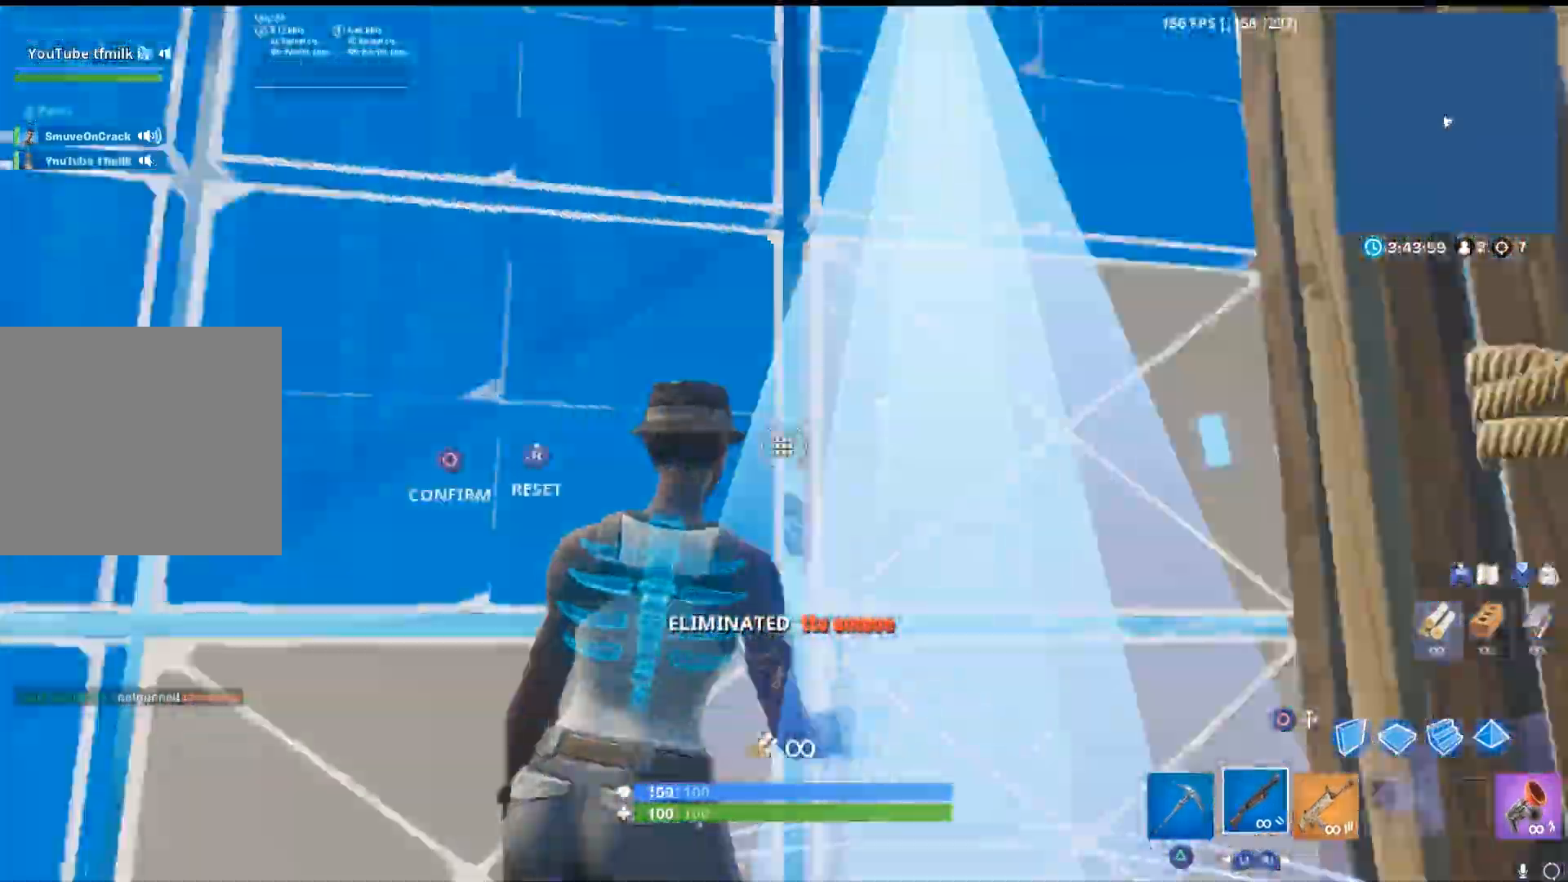
{"dt_ms": 500, "buttons": [], "left_stick": "up-right", "right_stick": "center", "events": [[67, "R2", "up"], [100, "right_stick", "down"], [233, "R1", "down"], [300, "L2", "down"], [333, "right_stick", "left"], [350, "R1", "up"], [467, "L2", "up"], [483, "right_stick", "center"]]}
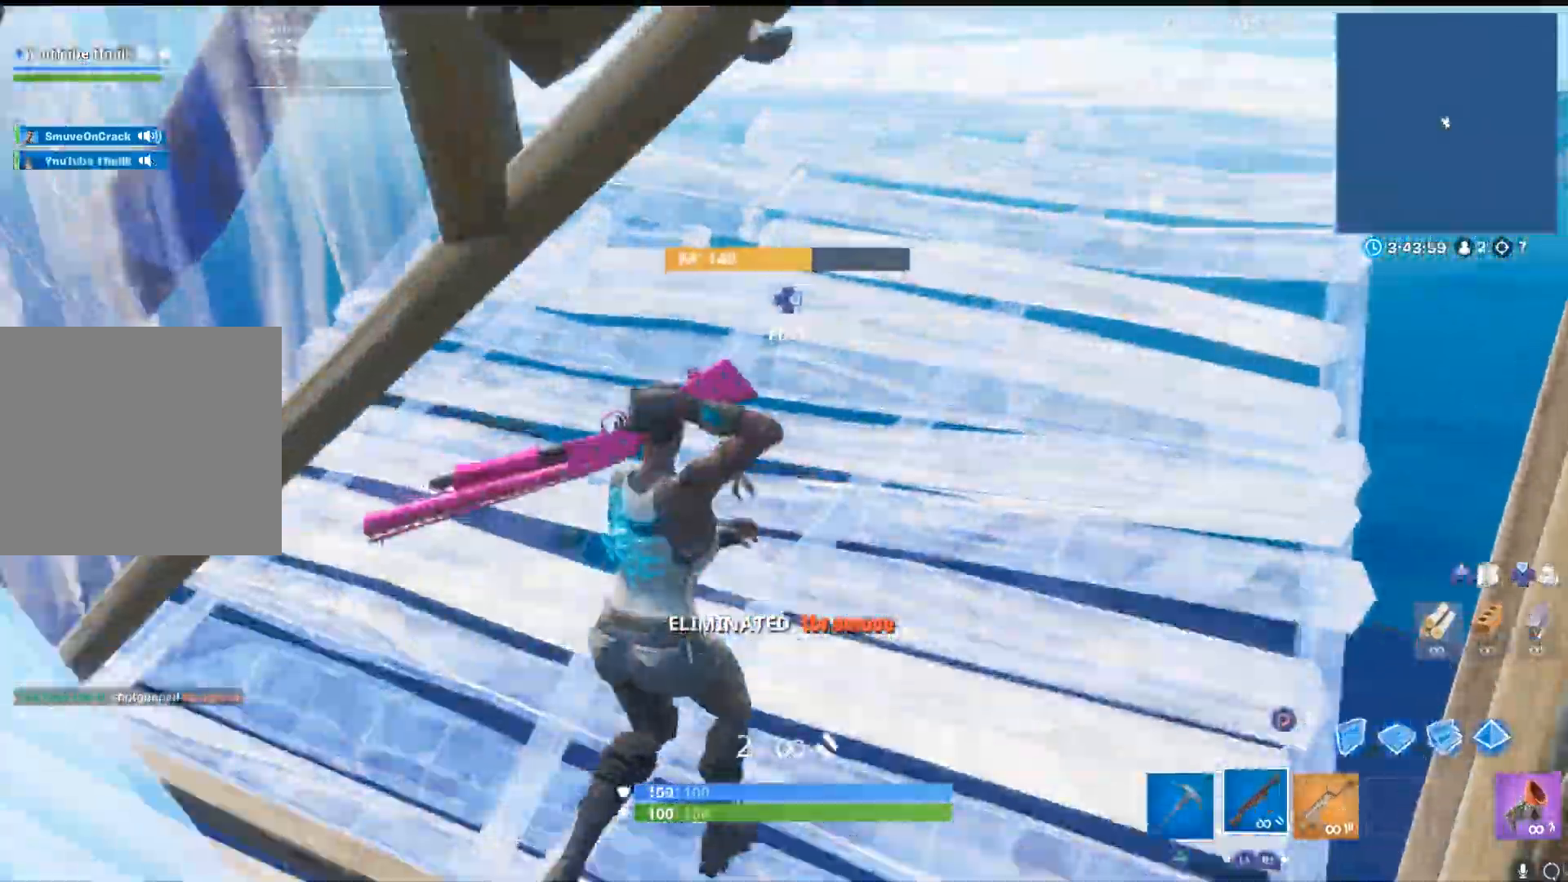
{"dt_ms": 500, "buttons": [], "left_stick": "up", "right_stick": "left", "events": [[300, "right_stick", "left"], [467, "left_stick", "up"]]}
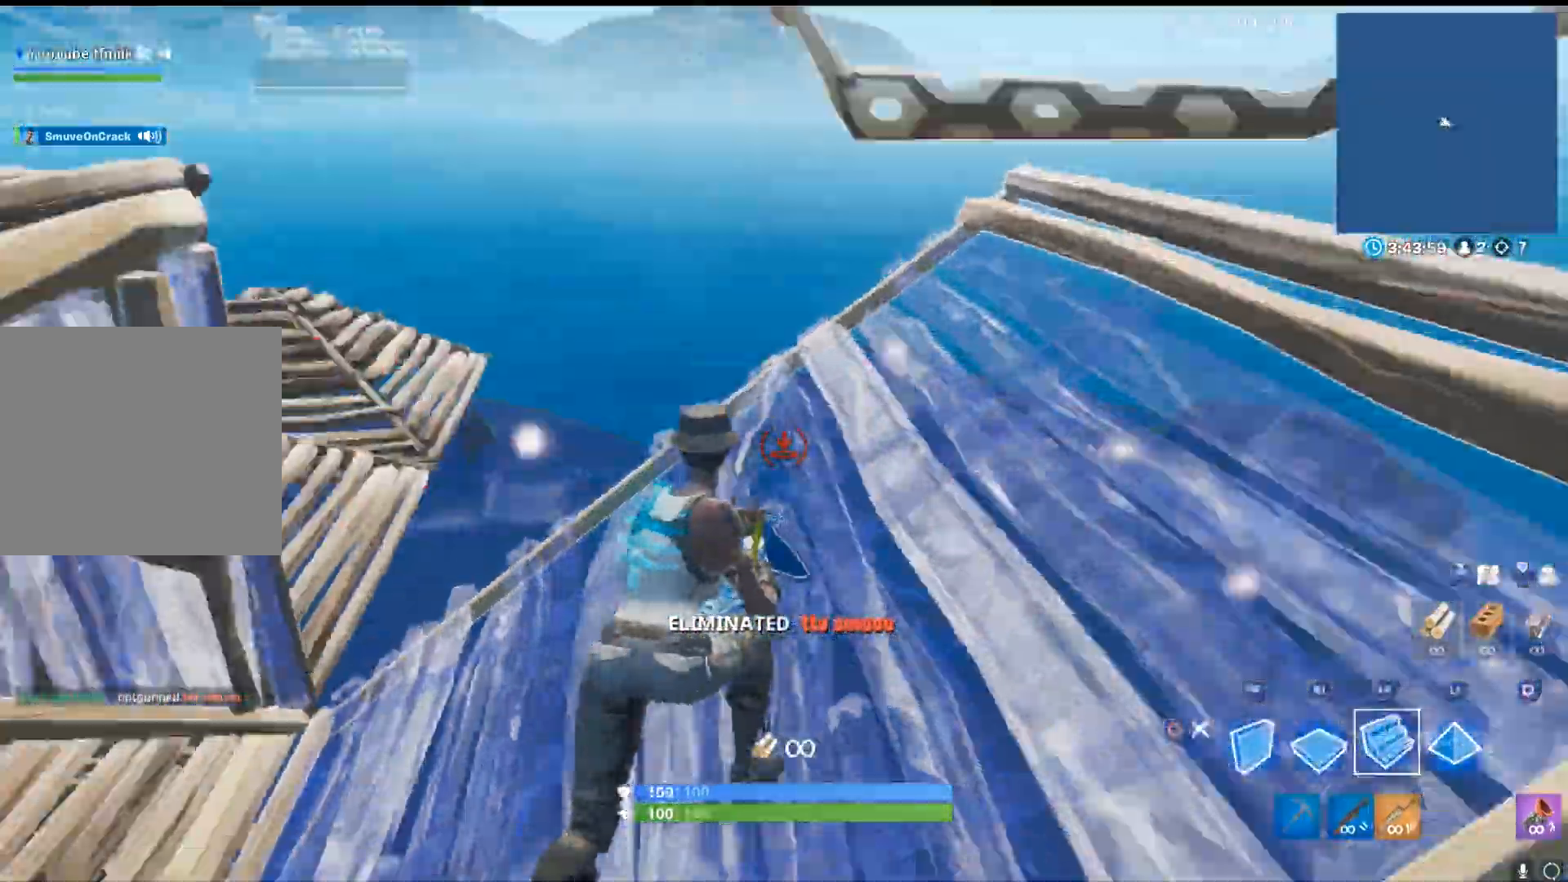
{"dt_ms": 500, "buttons": ["L2"], "left_stick": "up-right", "right_stick": "center", "events": [[33, "CROSS", "down"], [33, "R2", "down"], [167, "CROSS", "up"], [200, "right_stick", "down"], [300, "left_stick", "up-right"], [350, "R1", "down"], [383, "R2", "up"], [383, "right_stick", "center"], [450, "L2", "down"], [450, "R1", "up"]]}
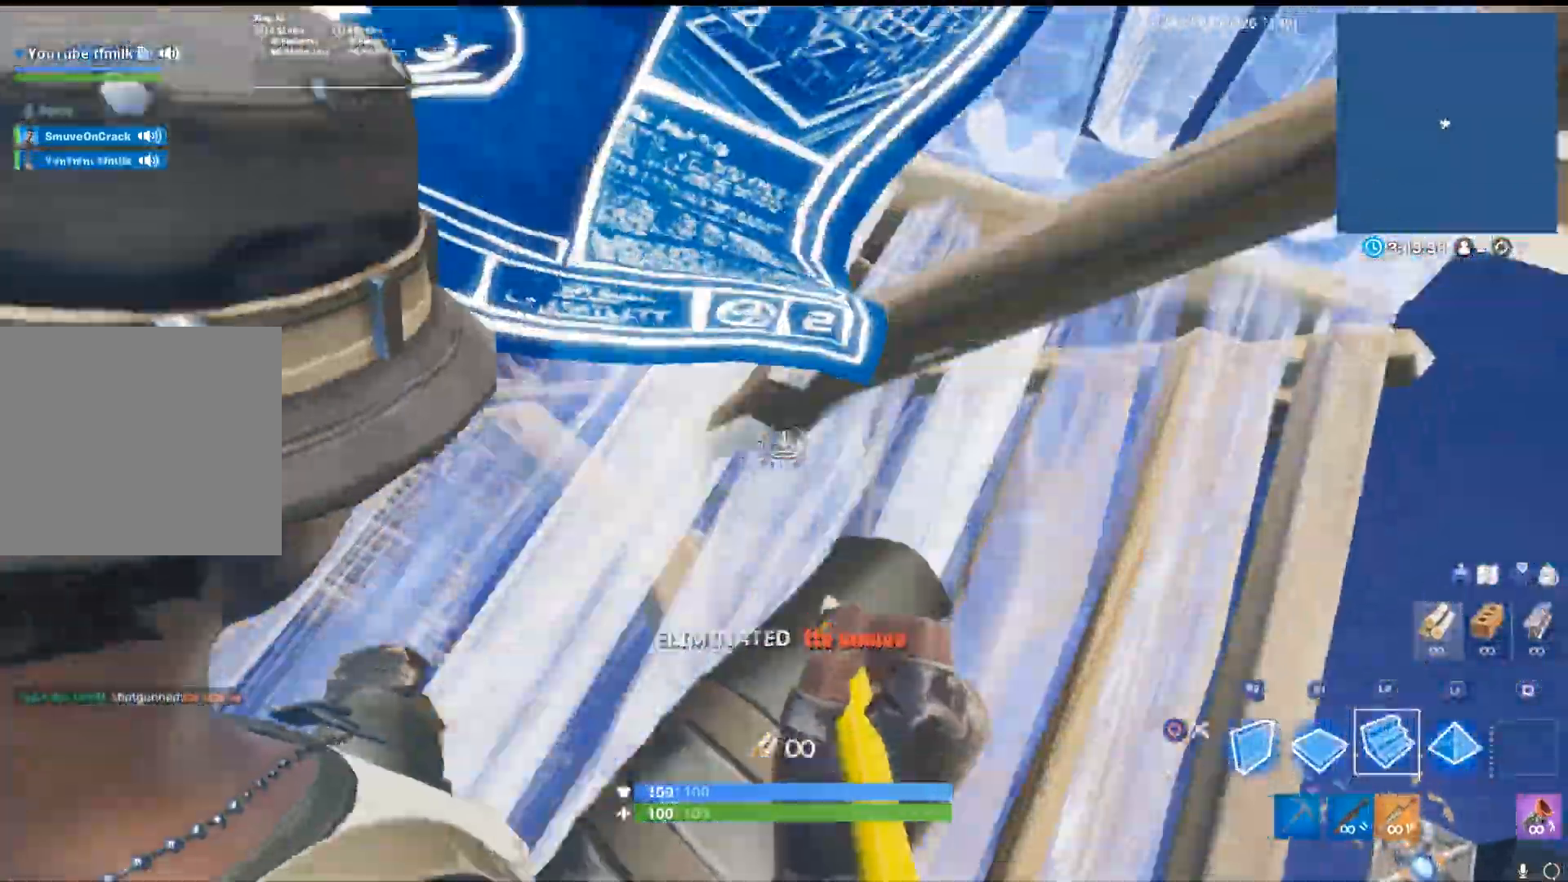
{"dt_ms": 500, "buttons": [], "left_stick": "up-right", "right_stick": "down-right", "events": [[83, "L2", "up"], [100, "right_stick", "up"], [283, "right_stick", "center"], [333, "right_stick", "down-right"]]}
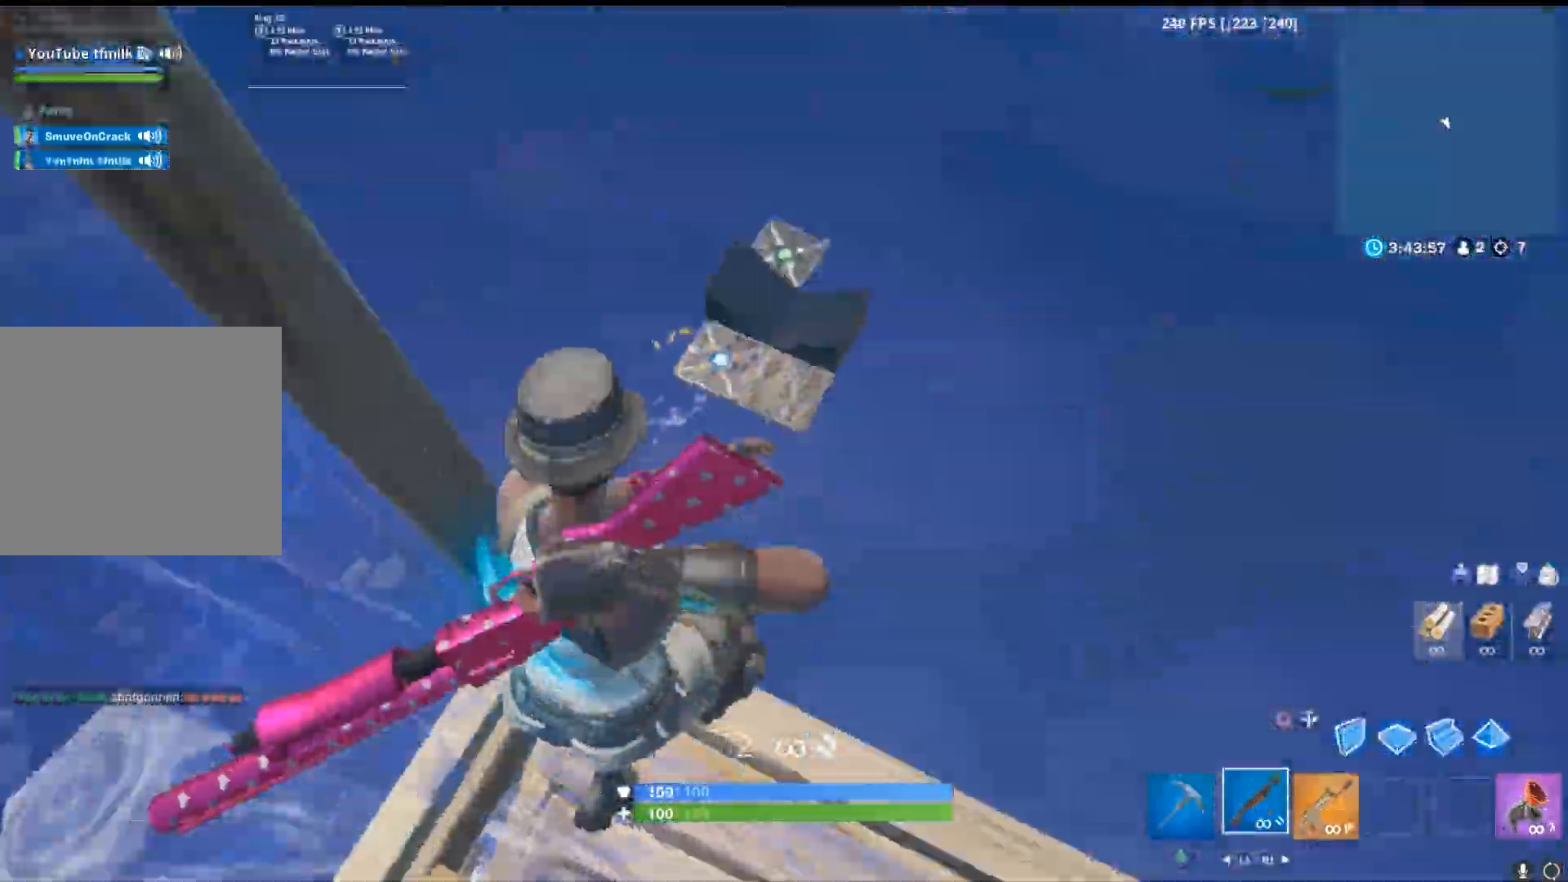
{"dt_ms": 1000, "buttons": [], "left_stick": "up", "right_stick": "down-left", "events": [[133, "R1", "down"], [167, "right_stick", "up-left"], [333, "left_stick", "up"], [367, "right_stick", "up"], [533, "right_stick", "up-right"], [600, "R1", "up"], [683, "right_stick", "up"], [733, "TRIANGLE", "down"], [817, "TRIANGLE", "up"], [900, "right_stick", "down-left"]]}
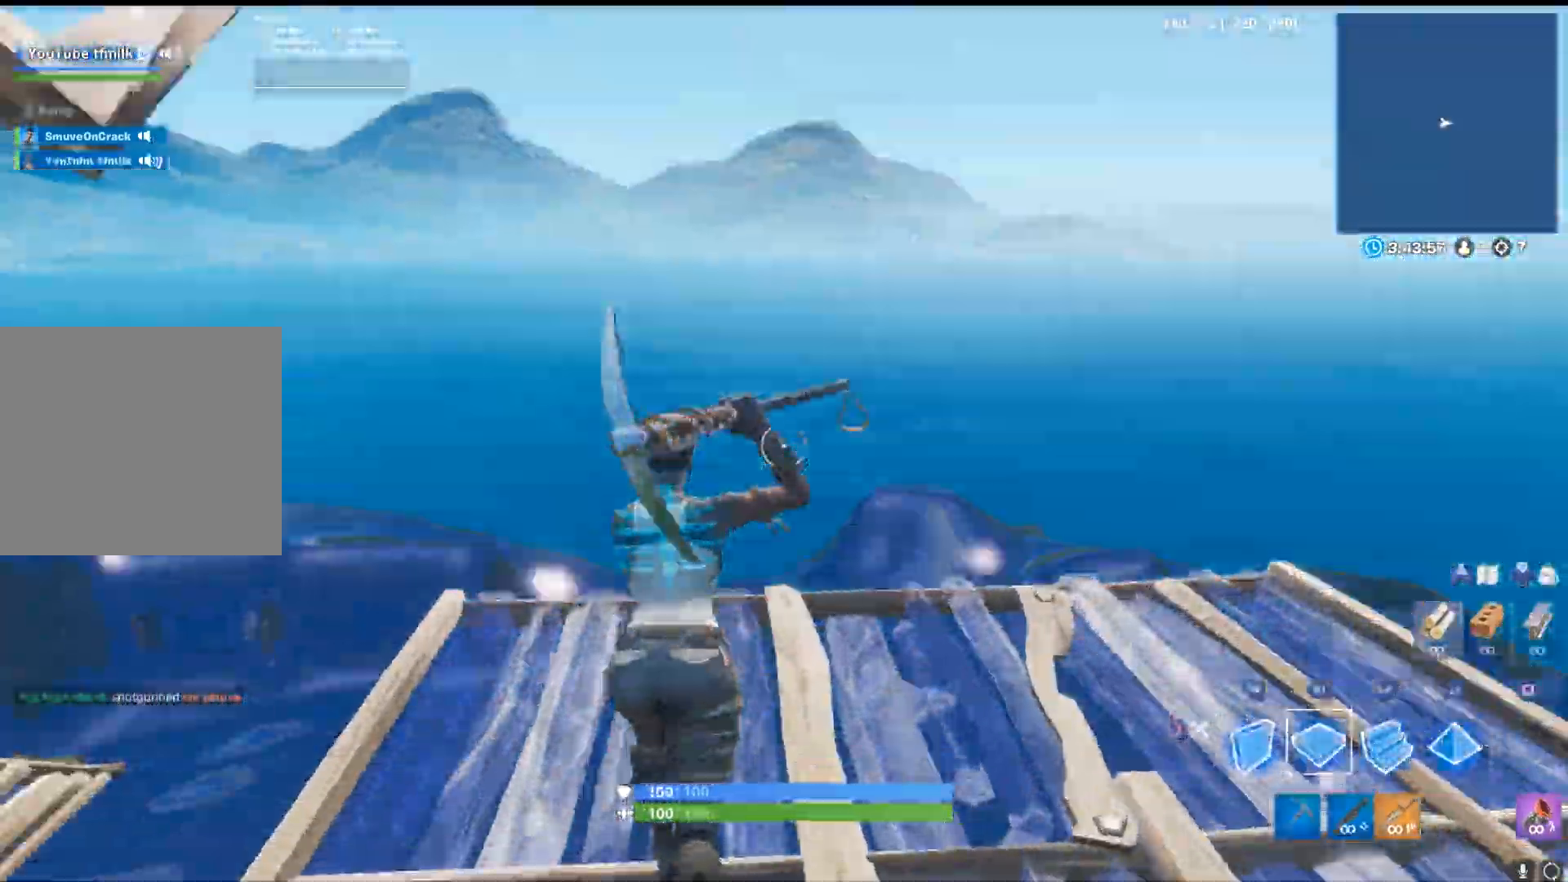
{"dt_ms": 500, "buttons": ["R2"], "left_stick": "up", "right_stick": "up-left", "events": [[50, "R1", "down"], [67, "right_stick", "down"], [100, "L1", "down"], [217, "L1", "up"], [250, "R1", "up"], [383, "DPAD_RIGHT", "down"], [433, "R2", "down"], [467, "right_stick", "up-left"], [483, "DPAD_RIGHT", "up"]]}
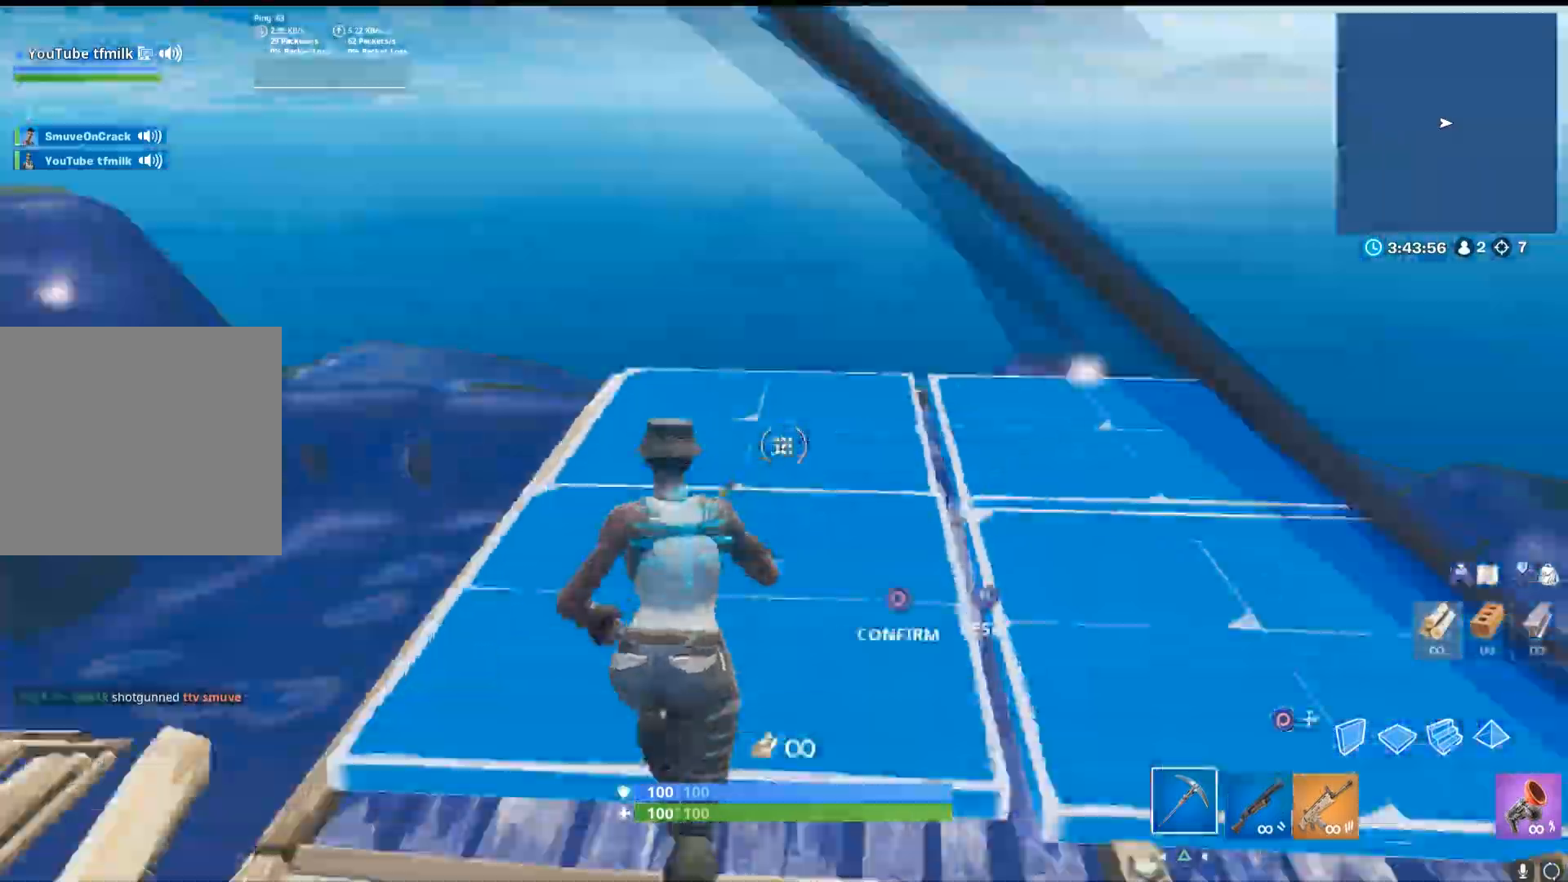
{"dt_ms": 500, "buttons": ["DPAD_RIGHT"], "left_stick": "up", "right_stick": "down-right", "events": [[50, "R2", "up"], [67, "right_stick", "center"], [233, "R2", "down"], [333, "R2", "up"], [417, "right_stick", "down-right"], [483, "DPAD_RIGHT", "down"]]}
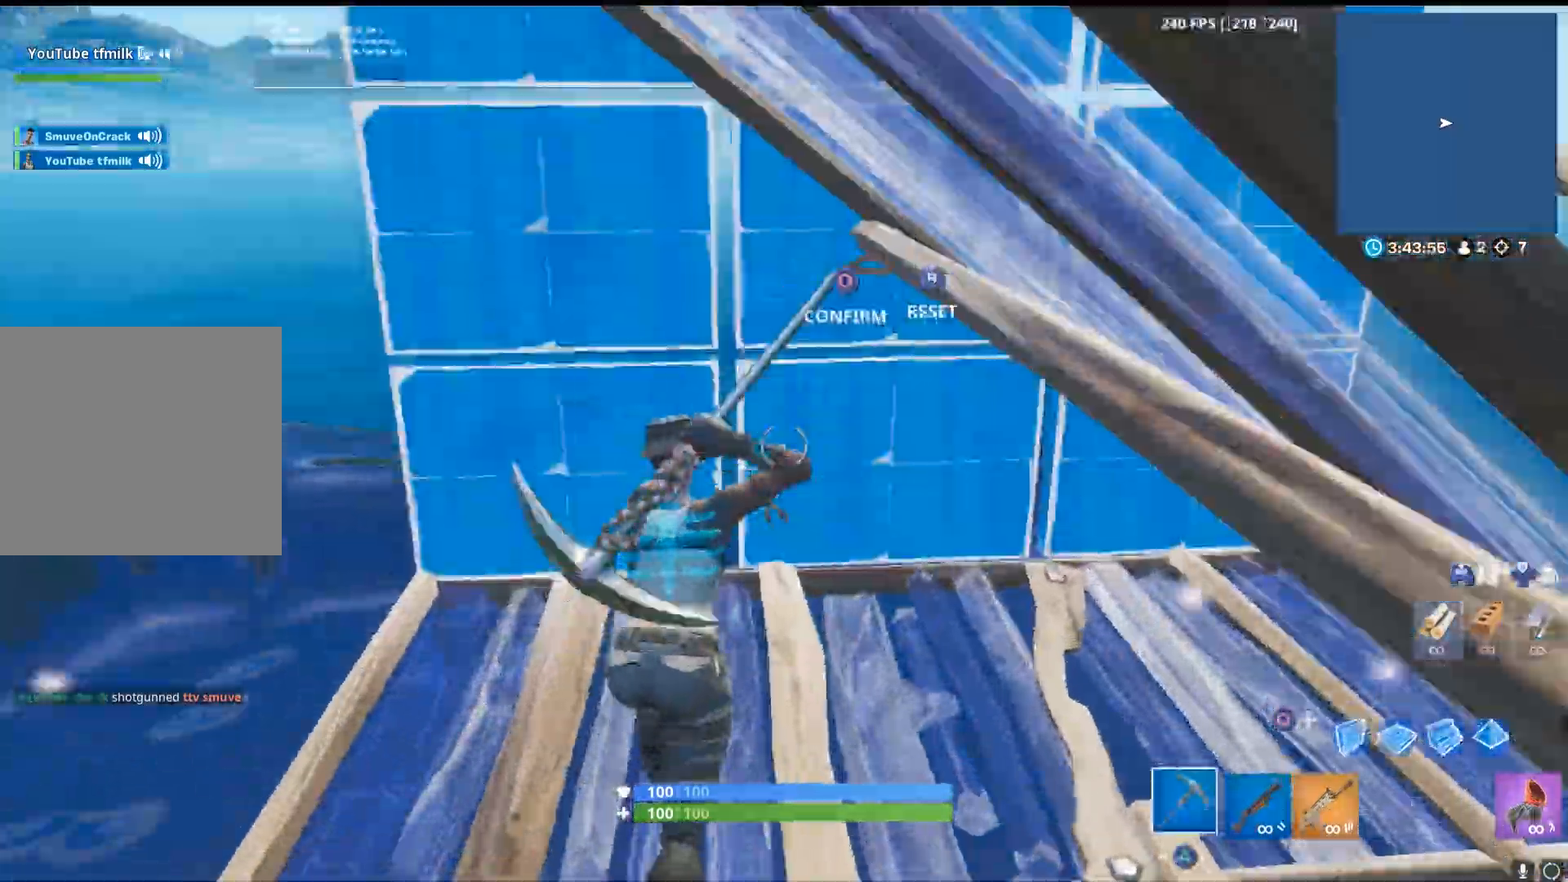
{"dt_ms": 500, "buttons": [], "left_stick": "up", "right_stick": "down", "events": [[33, "R2", "down"], [33, "right_stick", "left"], [100, "DPAD_RIGHT", "up"], [150, "R2", "up"], [183, "right_stick", "down-right"], [317, "R1", "down"], [383, "L1", "down"], [433, "right_stick", "down"], [467, "R1", "up"], [483, "L1", "up"]]}
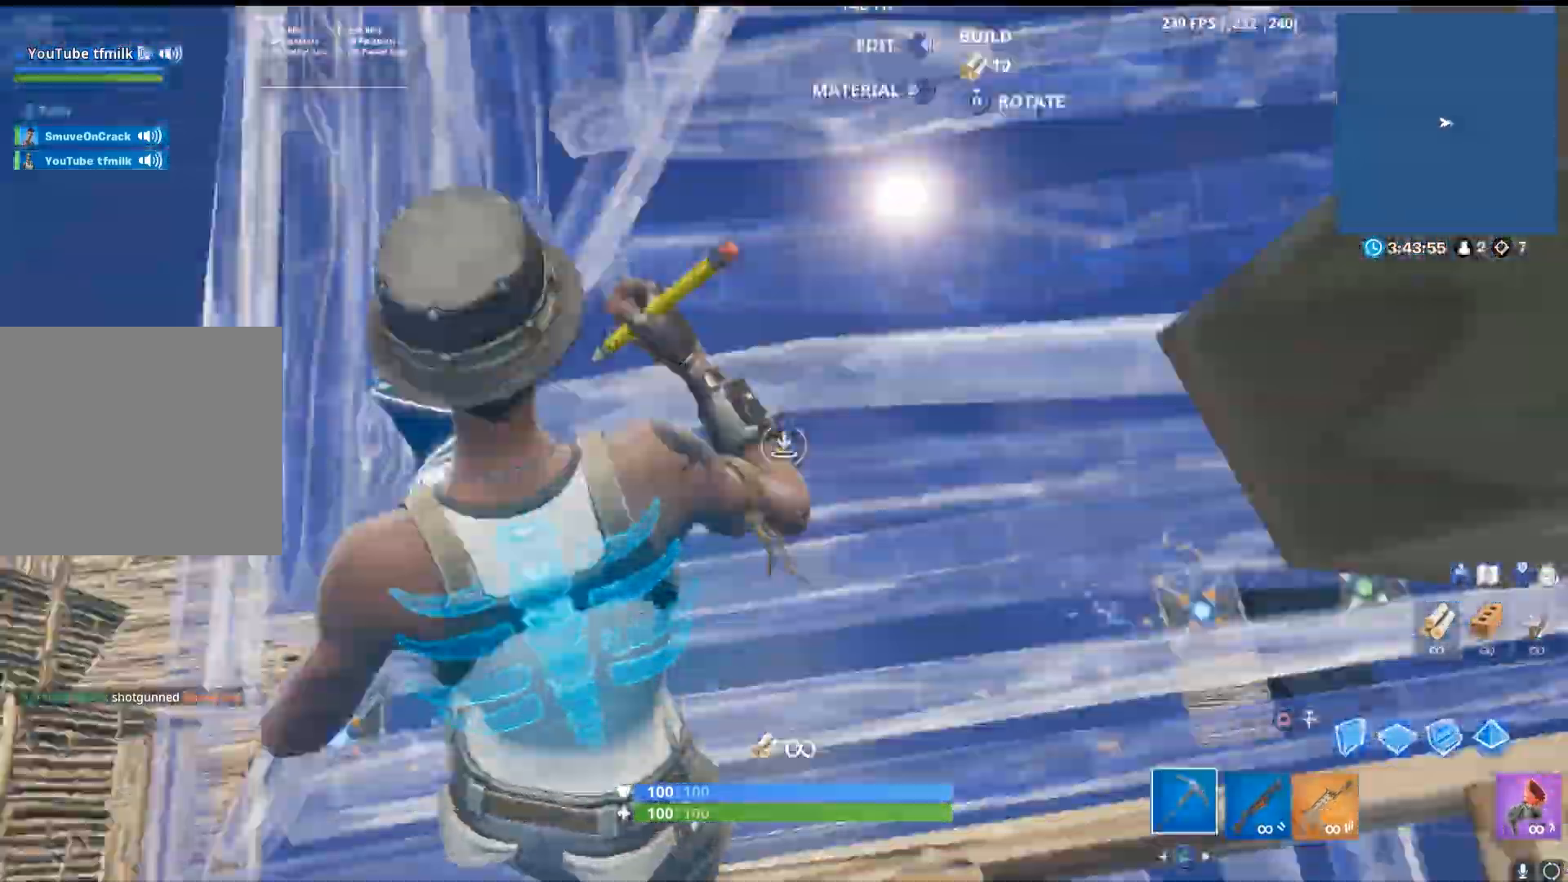
{"dt_ms": 500, "buttons": [], "left_stick": "up", "right_stick": "center", "events": [[83, "DPAD_RIGHT", "down"], [117, "R2", "down"], [117, "right_stick", "up-left"], [167, "DPAD_RIGHT", "up"], [217, "right_stick", "center"], [233, "R2", "up"], [400, "R2", "down"], [500, "R2", "up"]]}
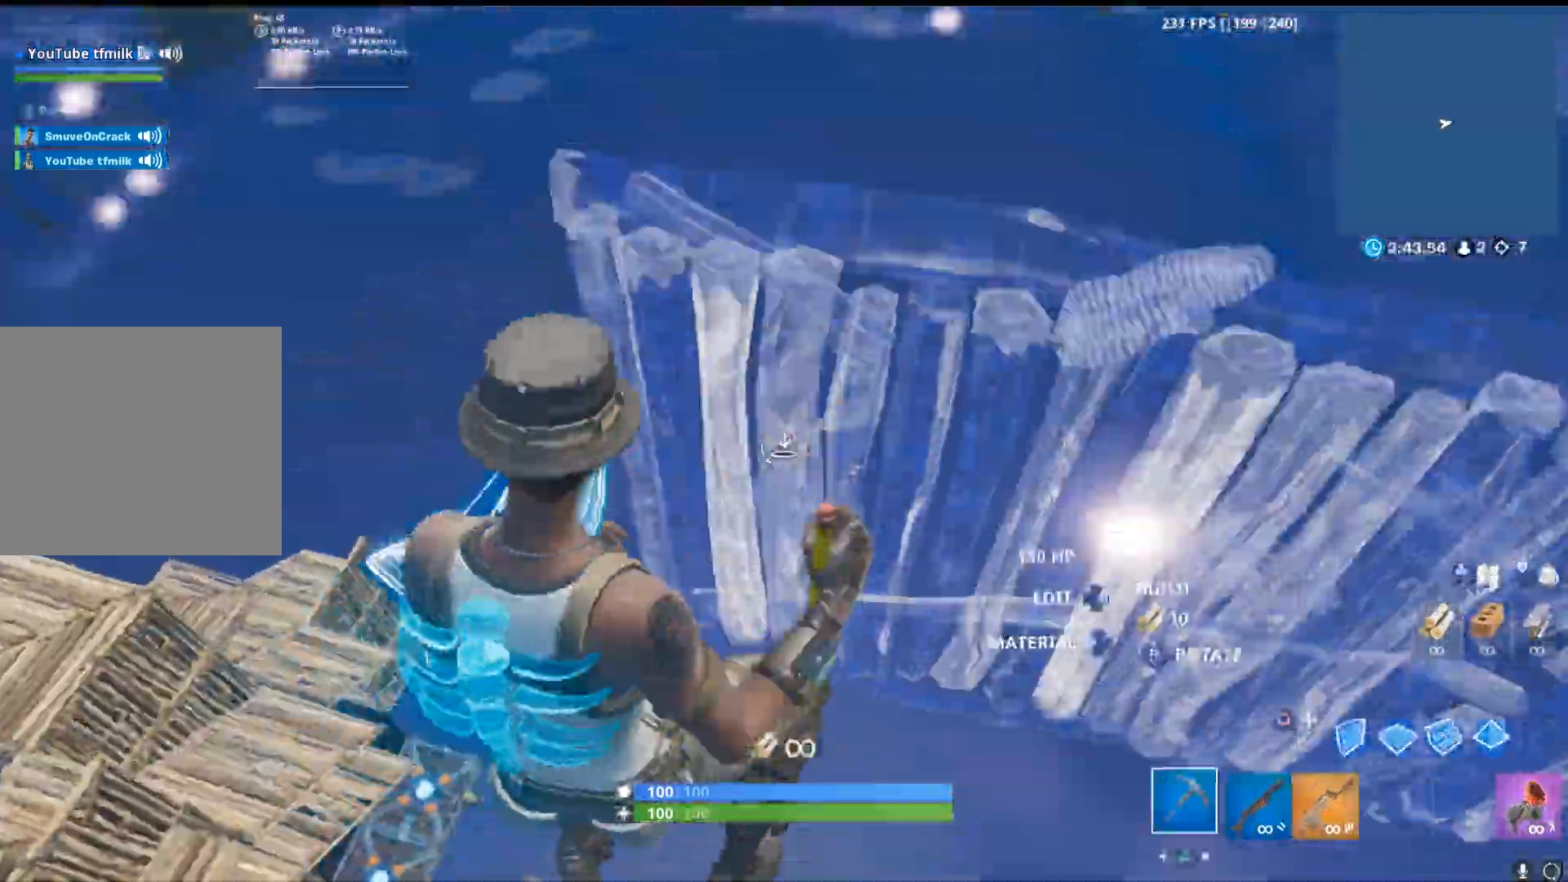
{"dt_ms": 1000, "buttons": ["R2"], "left_stick": "up", "right_stick": "down-right", "events": [[283, "R2", "down"], [283, "left_stick", "up-left"], [283, "right_stick", "down"], [583, "right_stick", "down-right"], [617, "left_stick", "up"], [767, "CROSS", "down"], [767, "right_stick", "up"], [883, "CROSS", "up"], [917, "right_stick", "down-right"]]}
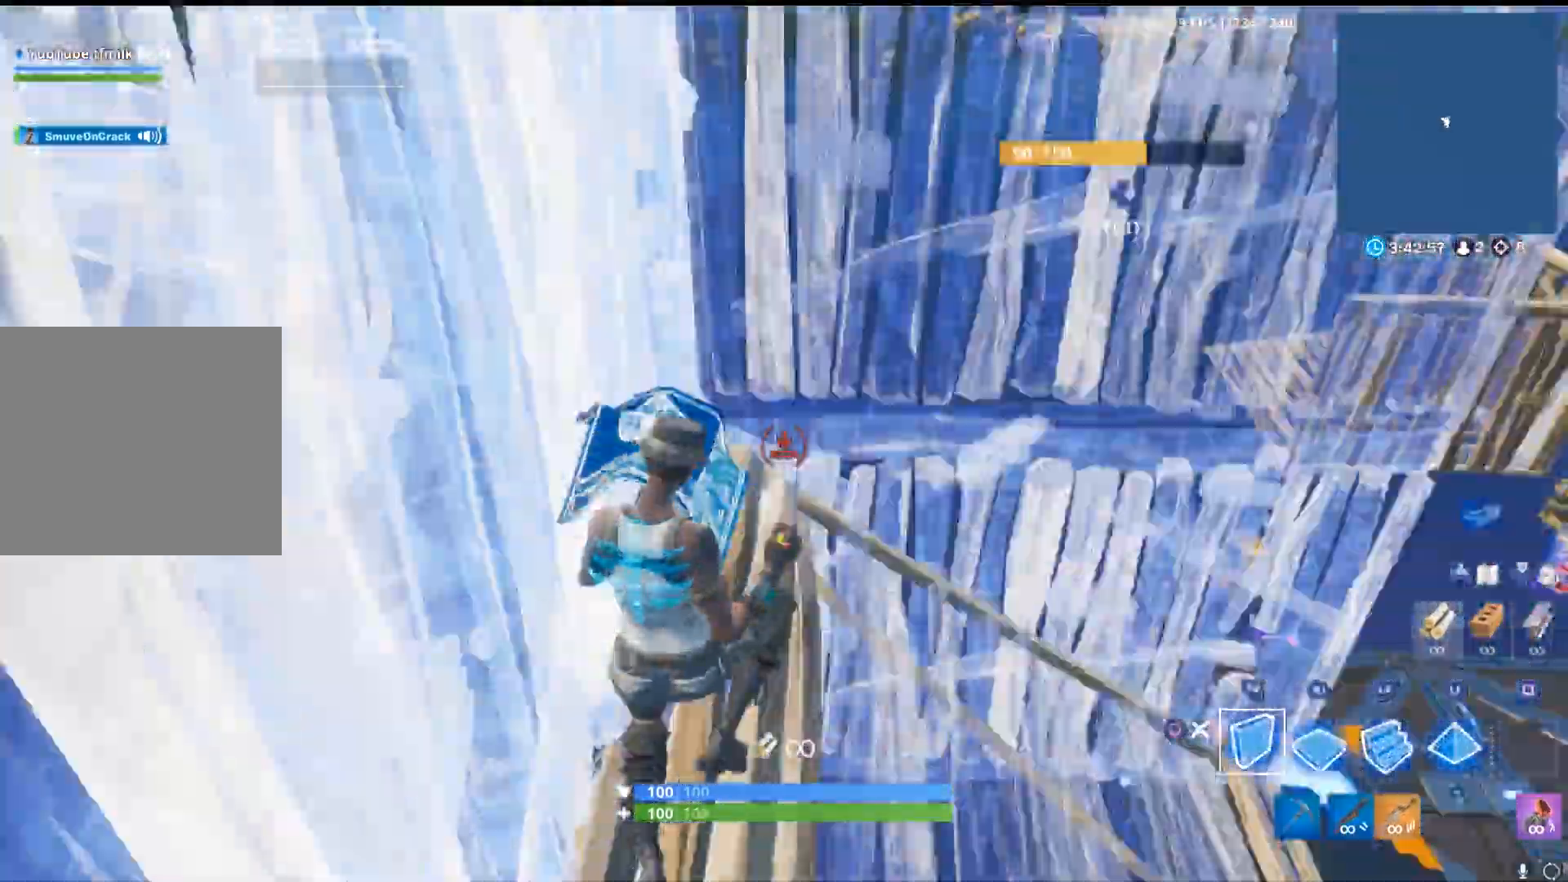
{"dt_ms": 500, "buttons": ["R2"], "left_stick": "up-right", "right_stick": "down-right", "events": [[33, "R1", "down"], [50, "R2", "up"], [100, "L2", "down"], [100, "R1", "up"], [100, "right_stick", "center"], [167, "R2", "down"], [167, "right_stick", "up"], [233, "L2", "up"], [233, "left_stick", "up-right"], [283, "CROSS", "down"], [367, "CROSS", "up"], [417, "right_stick", "down-right"]]}